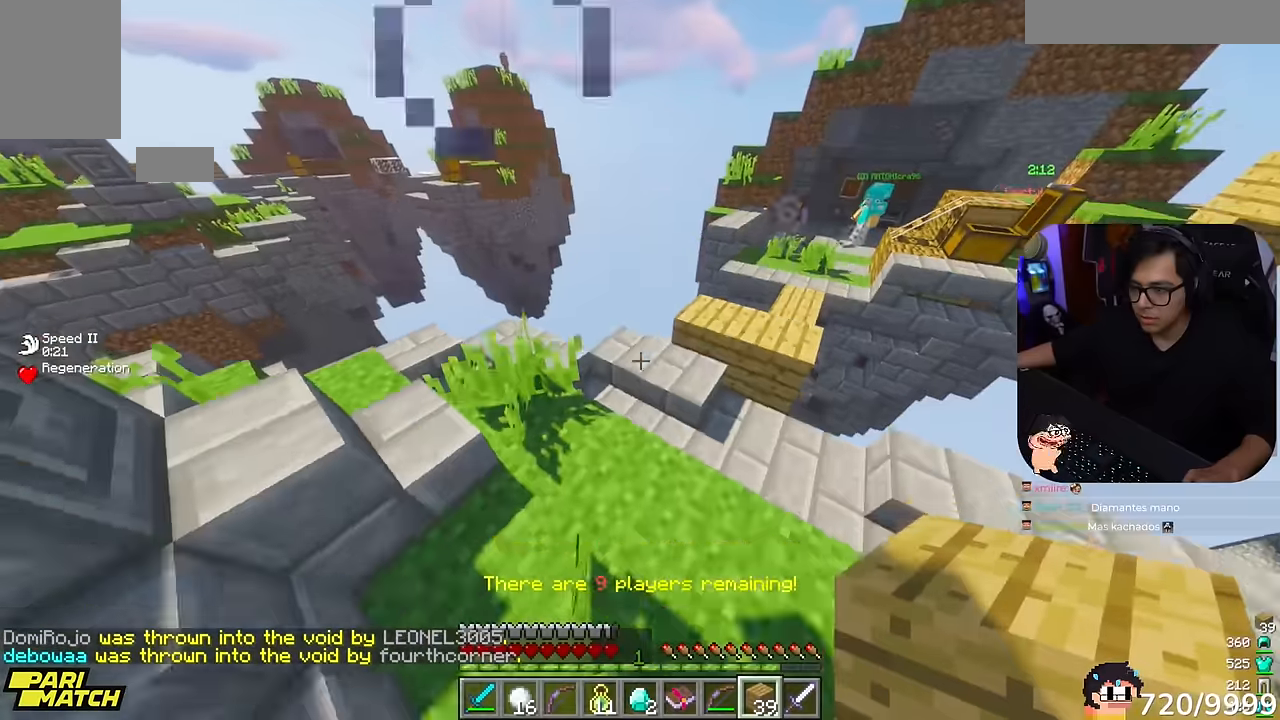
Gameplay with keyboard and mouse; each line is a JSON object with the keys and mouse buttons held at the frame after it. "events" lists presses ("down") and releases ("up") of "a", "d", "s", "w", "mouse_left" and "mouse_right" between this image and that frame as [ms after this image, input, new state], when the widget could be followed in between. "mouse_left", "mouse_right" = the "left", "right" buttons of the "mouse" list. No other keys are recorded. Fast repeated clicks can show as one long hold. Mouse movement is not recorded.
{"keys": [], "mouse": [], "events": [[66, "d", "up"], [133, "s", "up"]]}
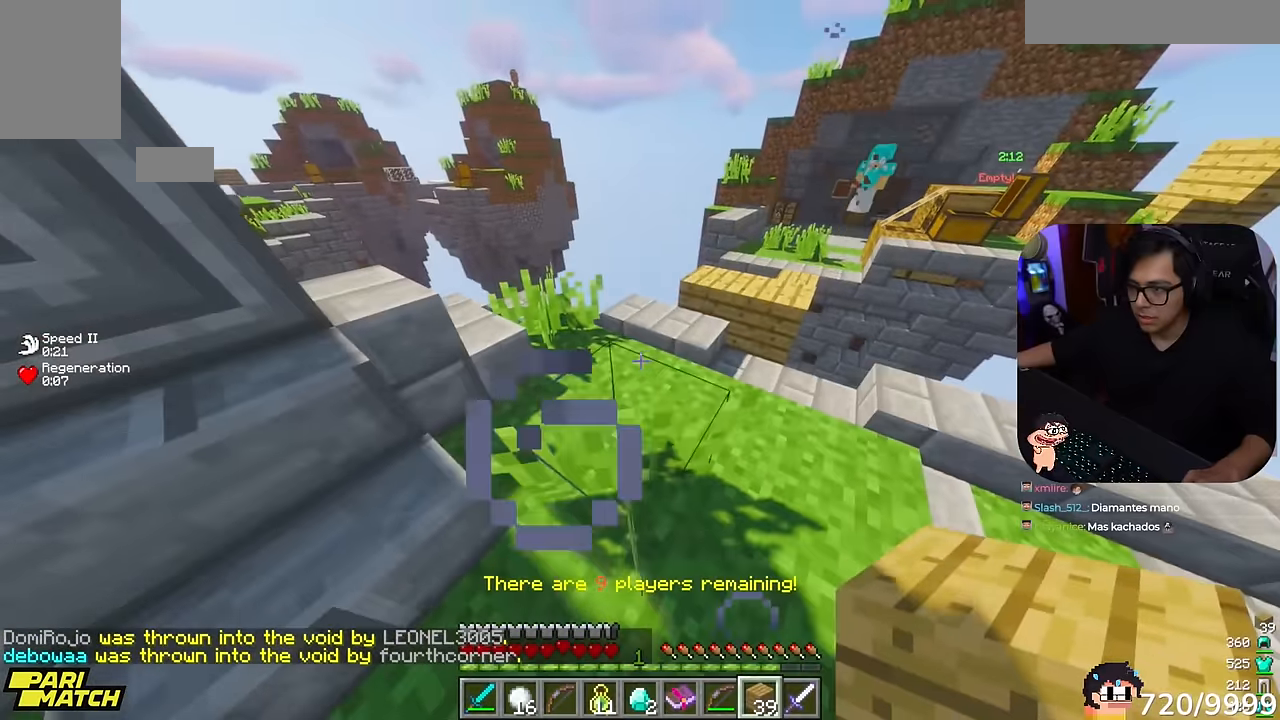
{"keys": ["a"], "mouse": [], "events": [[300, "a", "down"]]}
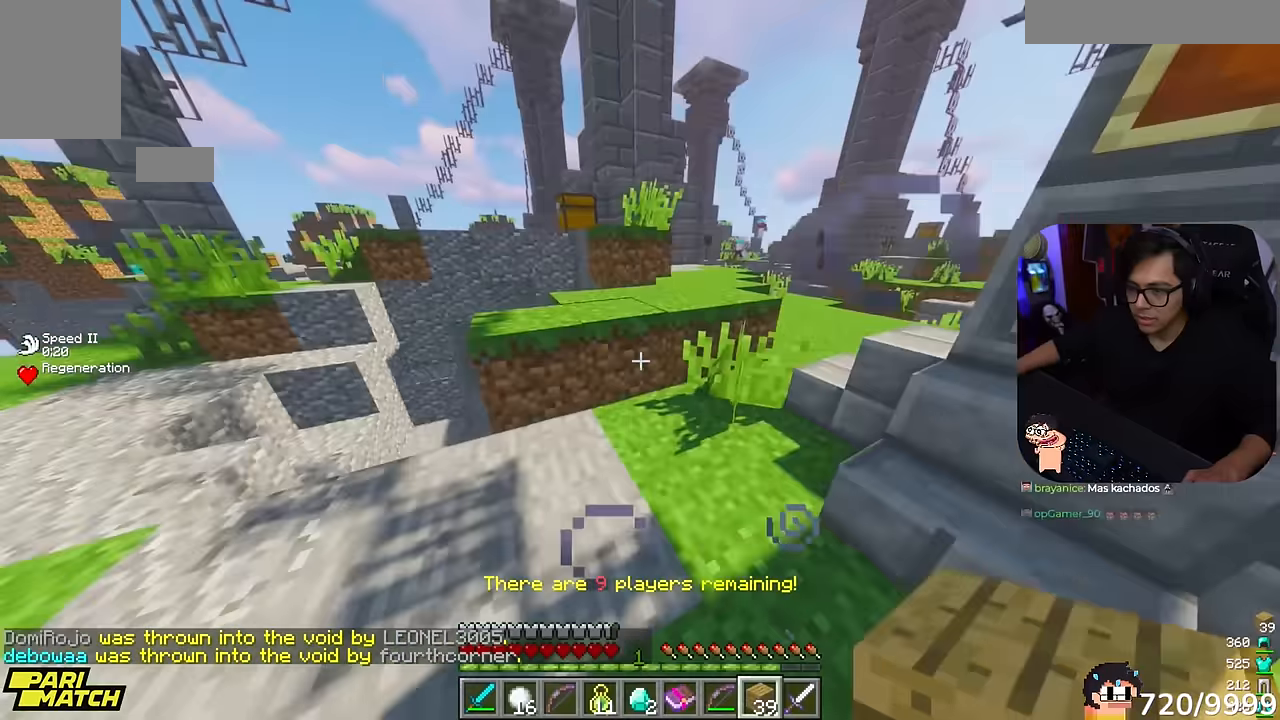
{"keys": ["a"], "mouse": [], "events": [[66, "a", "up"], [233, "a", "down"], [300, "s", "down"], [500, "s", "up"]]}
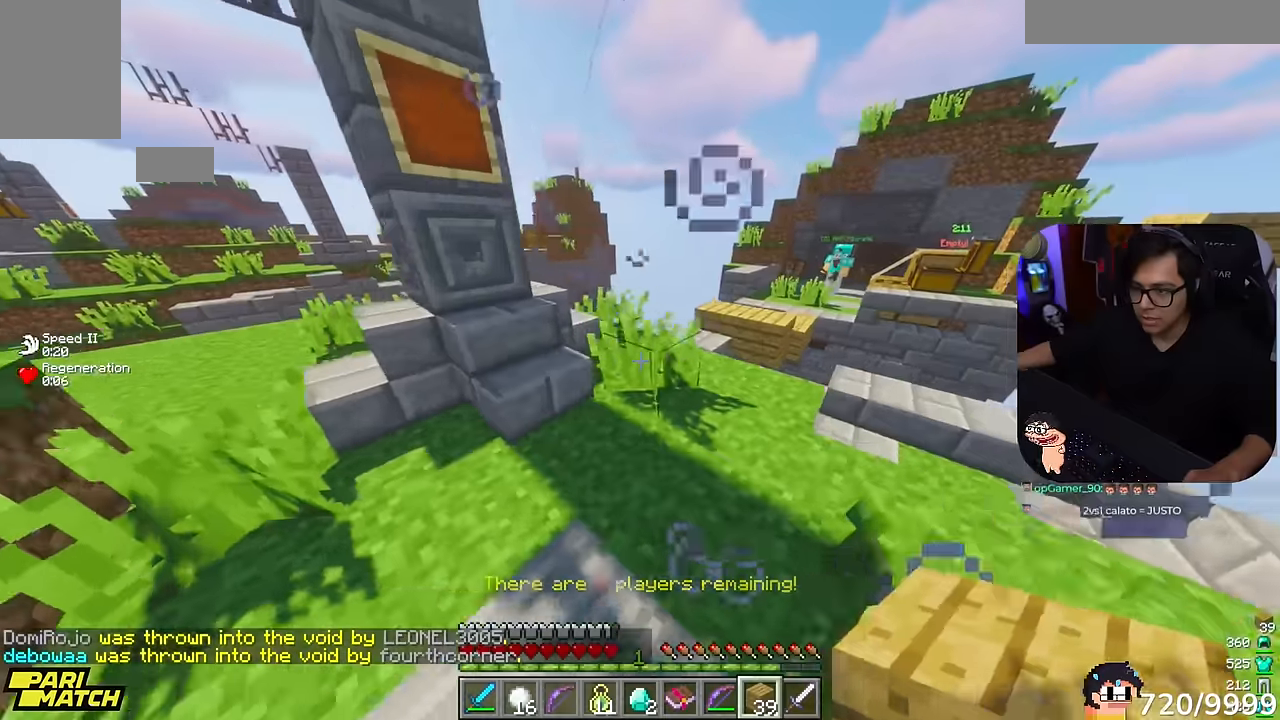
{"keys": [], "mouse": [], "events": [[200, "w", "down"], [383, "w", "up"], [400, "a", "up"]]}
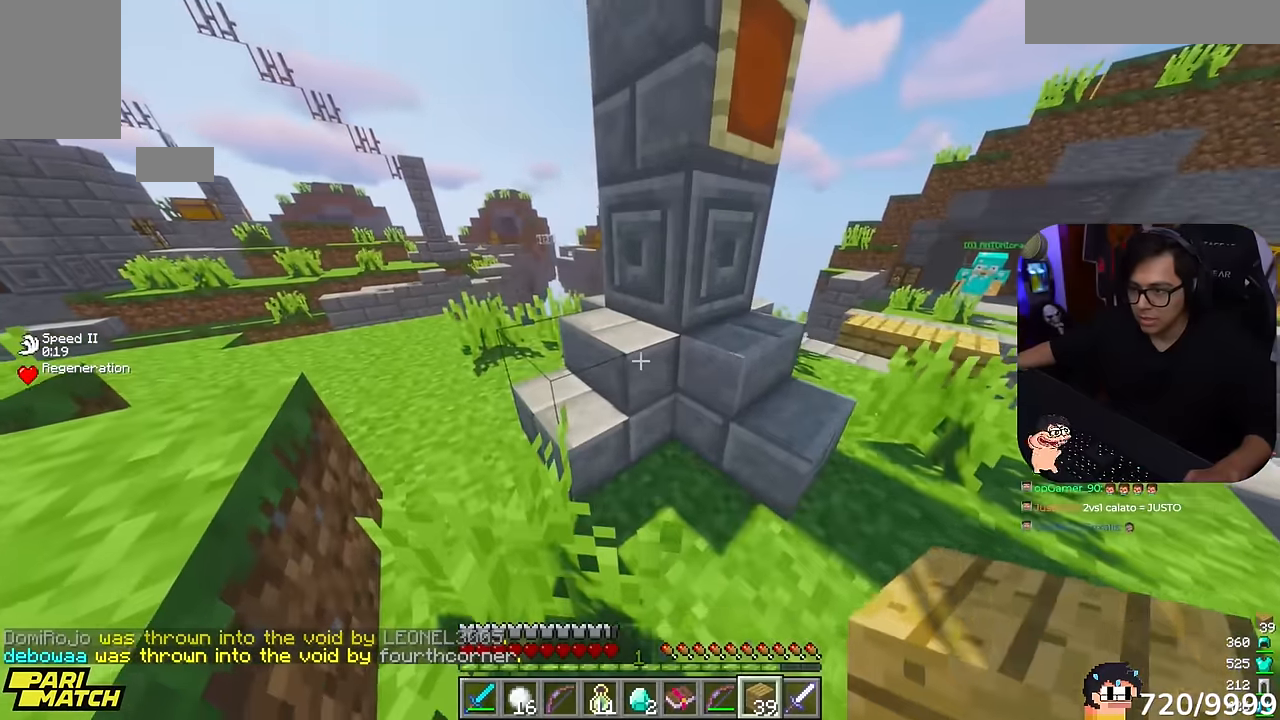
{"keys": [], "mouse": [], "events": []}
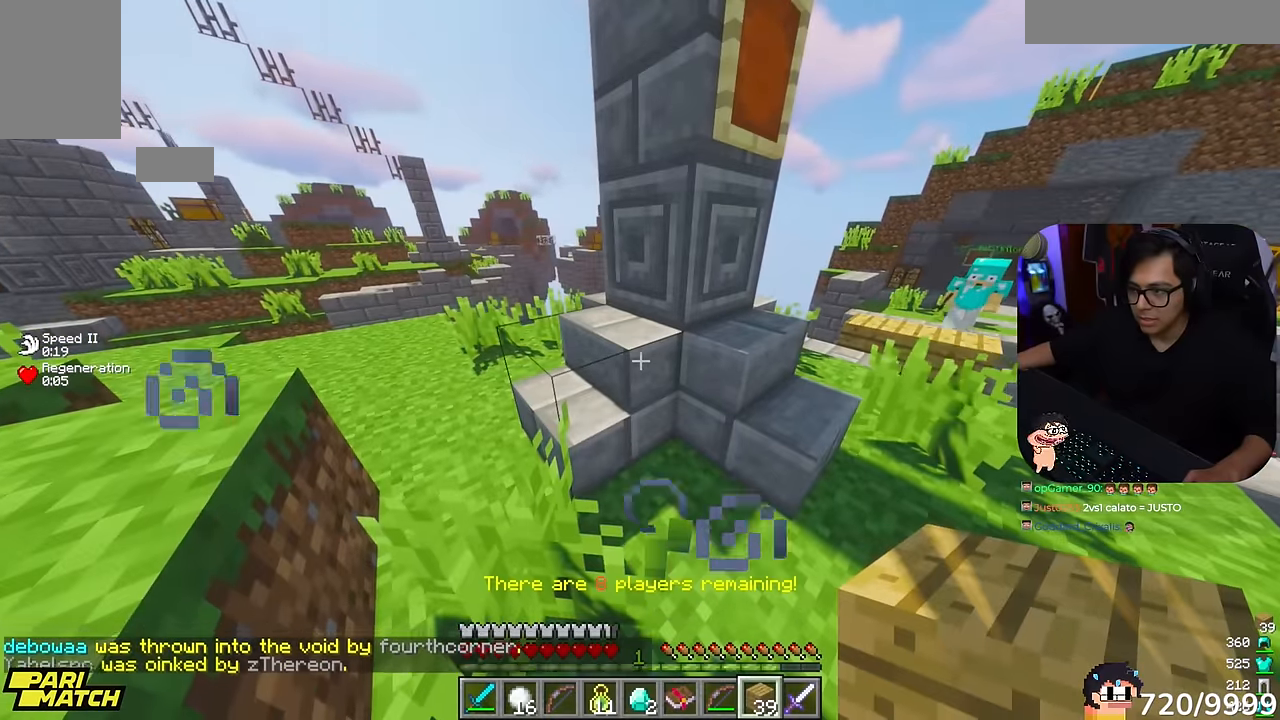
{"keys": [], "mouse": [], "events": []}
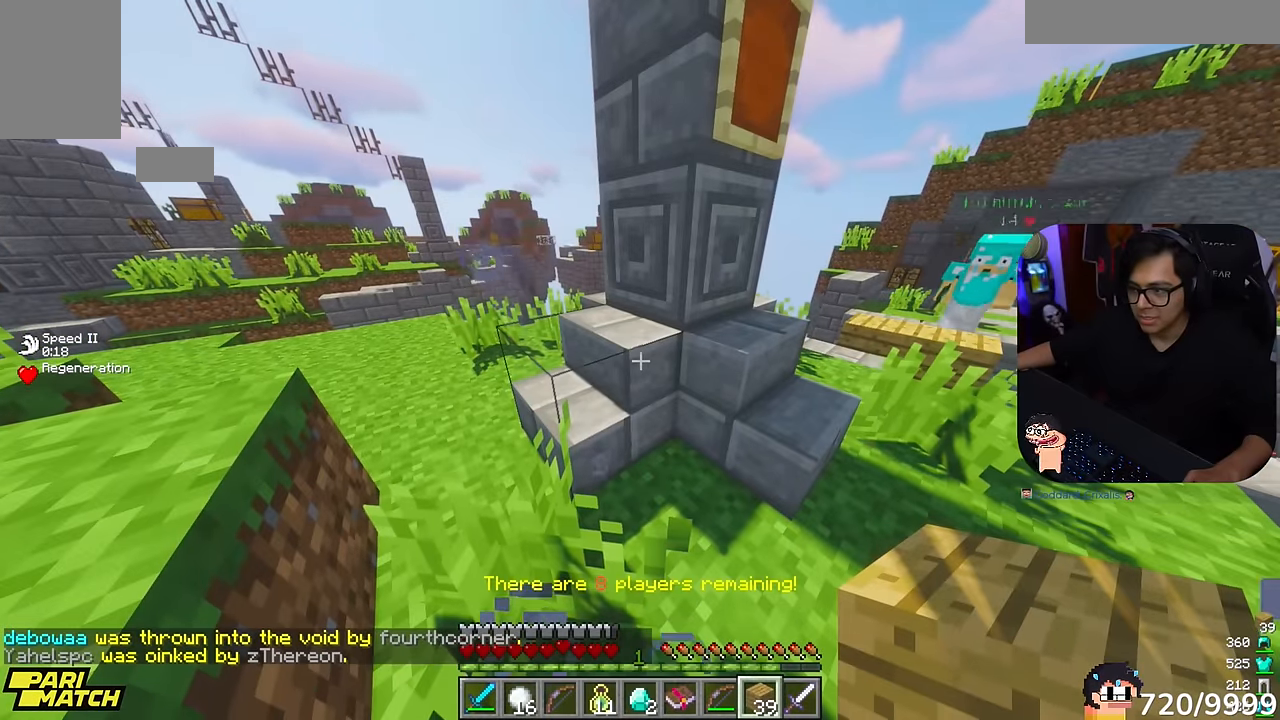
{"keys": [], "mouse": [], "events": []}
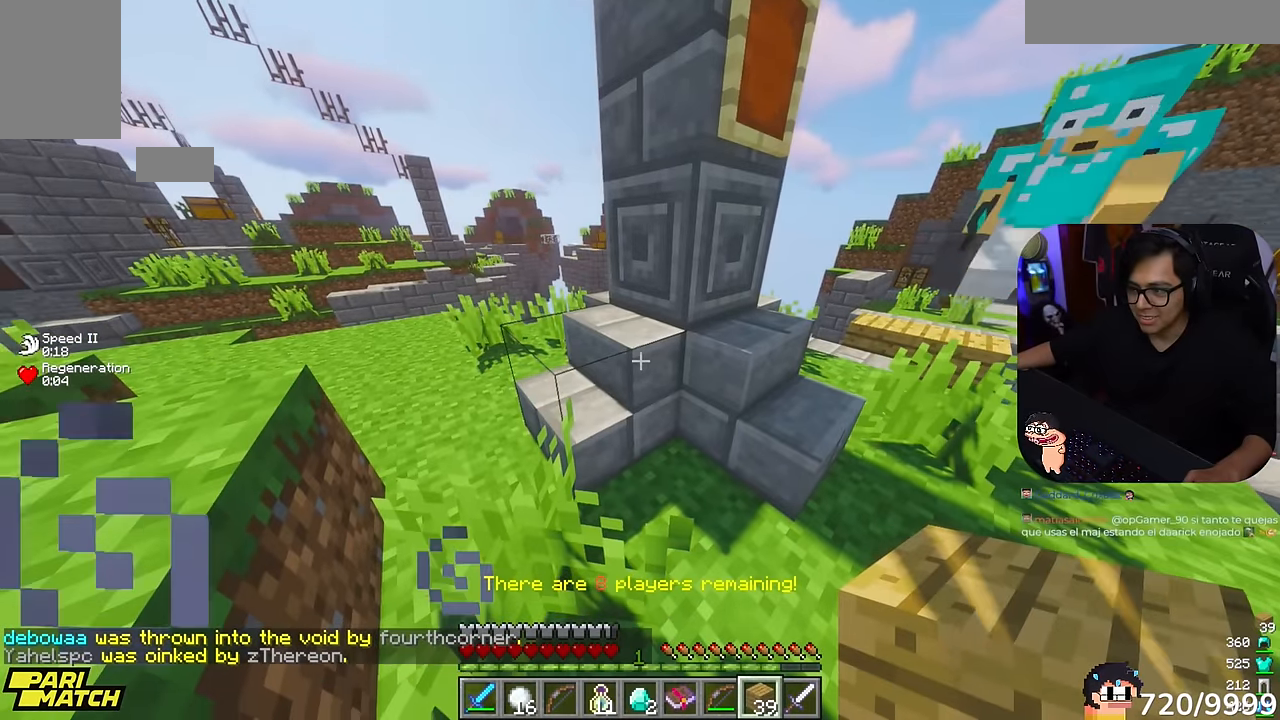
{"keys": ["w"], "mouse": [], "events": [[83, "w", "down"], [133, "a", "down"], [233, "a", "up"]]}
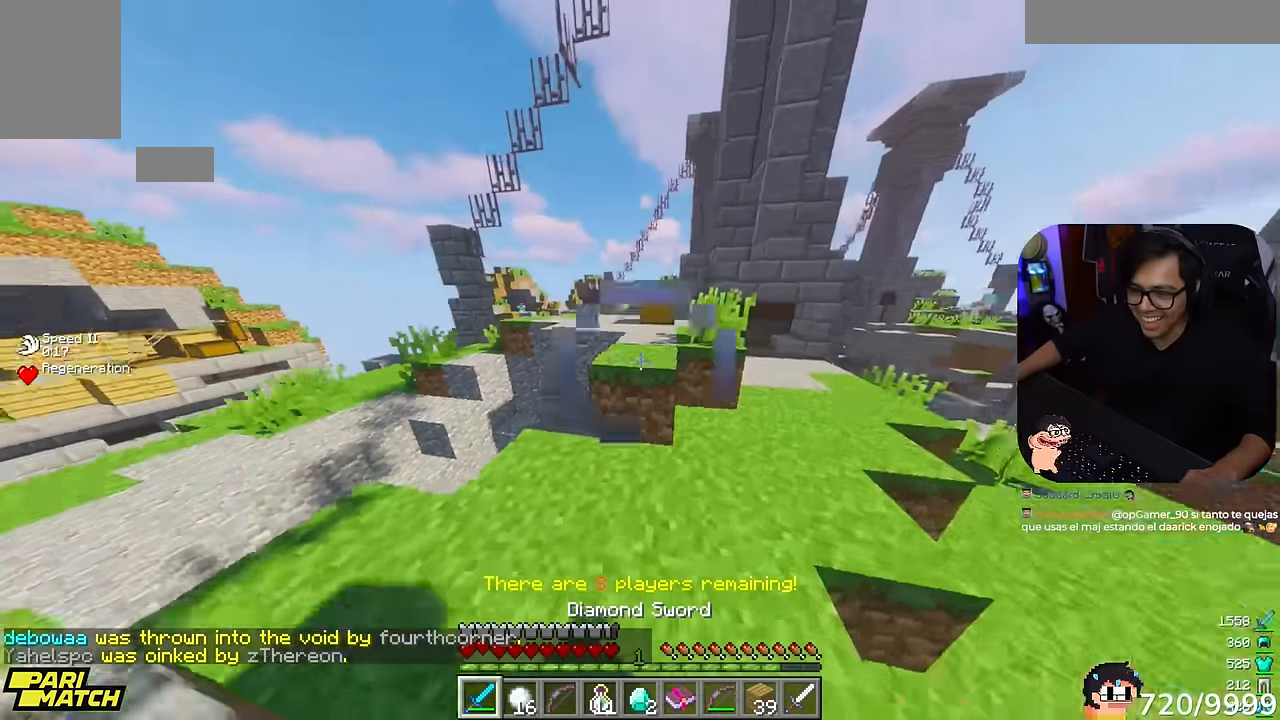
{"keys": ["w"], "mouse": ["right"], "events": [[400, "mouse_right", "down"]]}
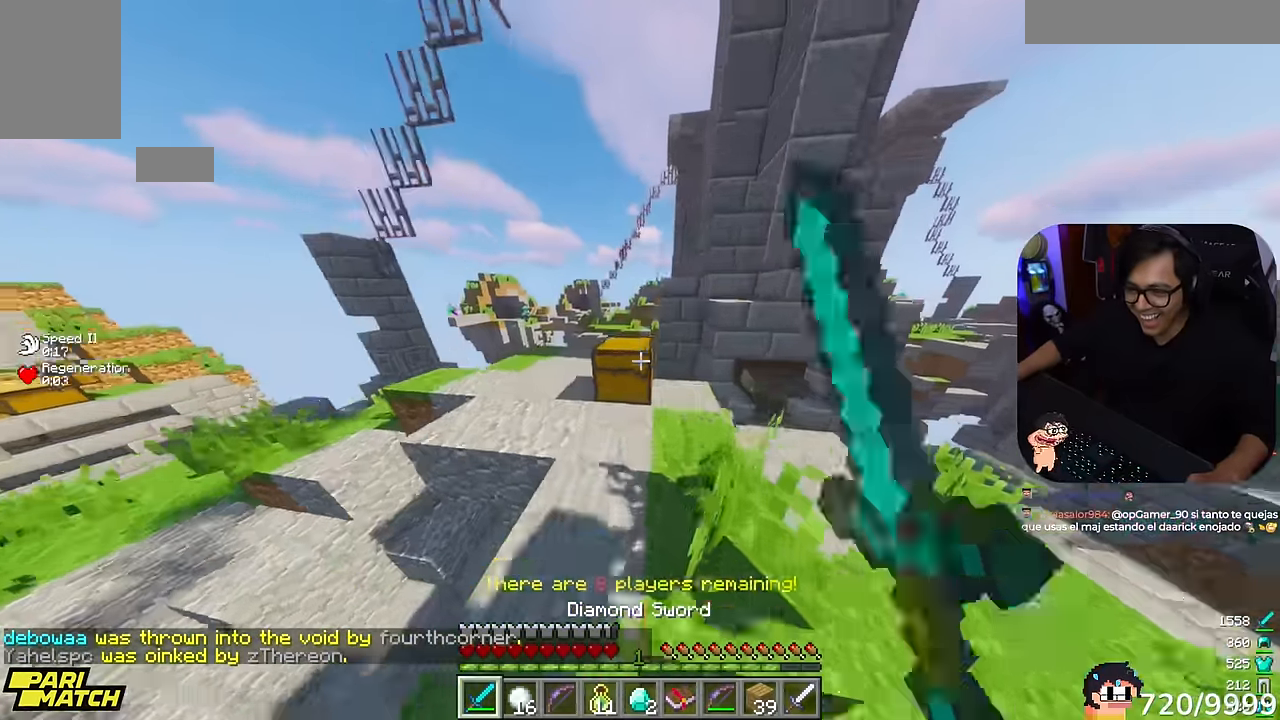
{"keys": [], "mouse": [], "events": [[134, "mouse_right", "up"], [134, "w", "up"]]}
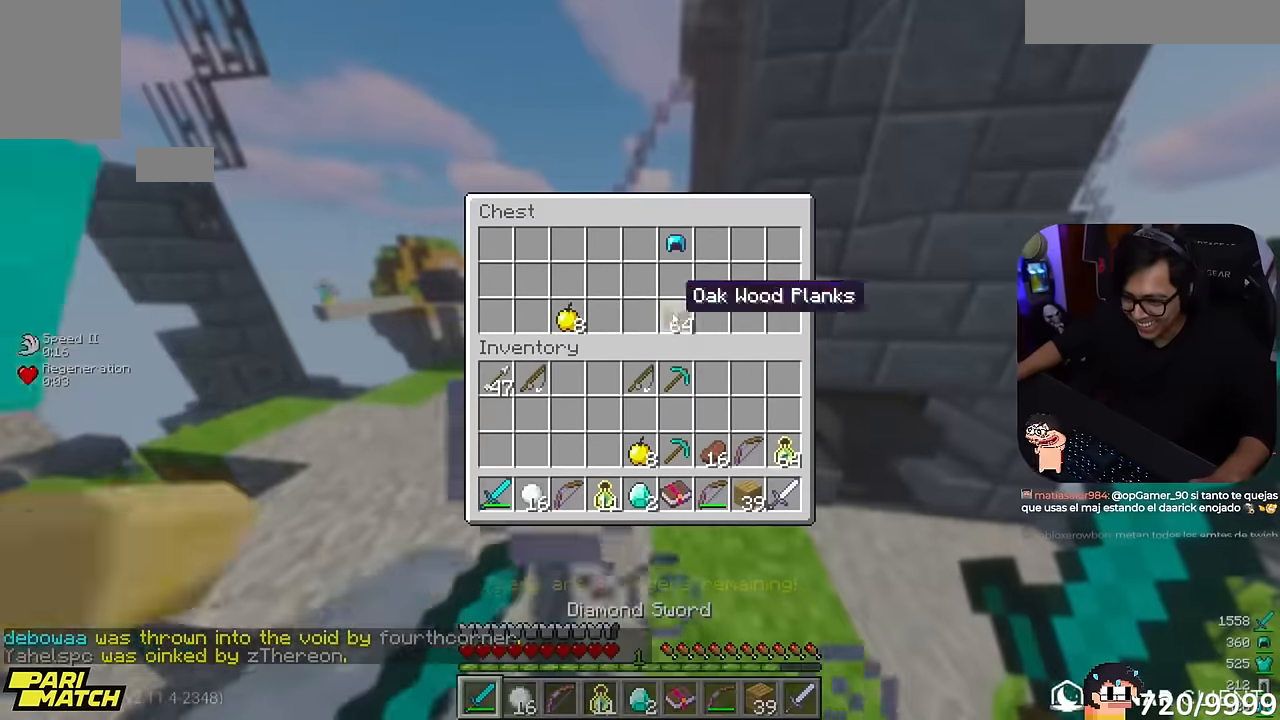
{"keys": [], "mouse": [], "events": []}
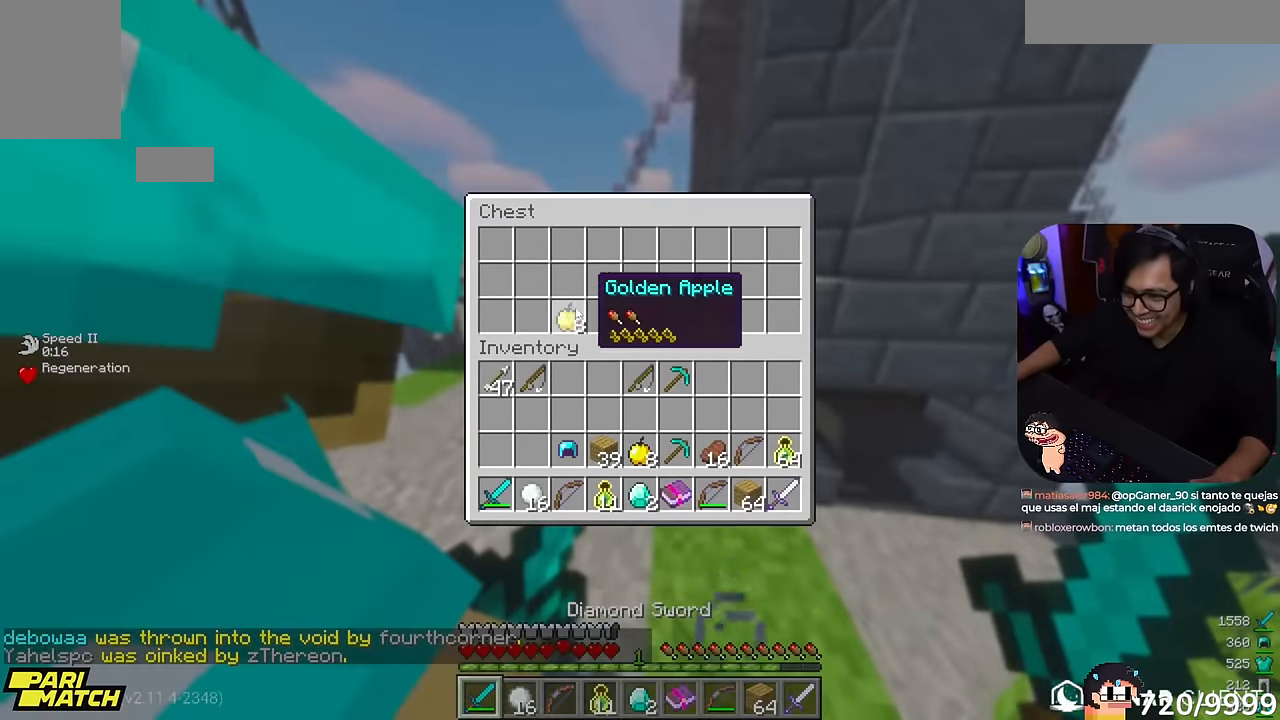
{"keys": [], "mouse": [], "events": []}
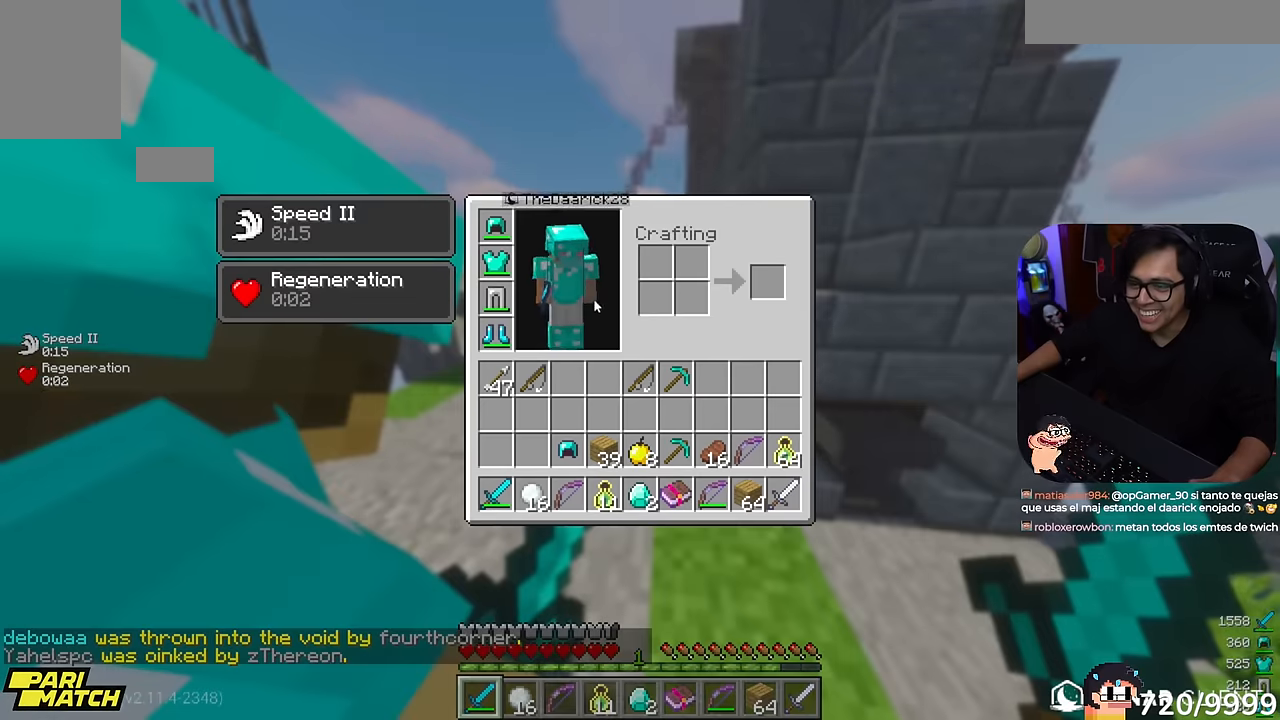
{"keys": [], "mouse": [], "events": []}
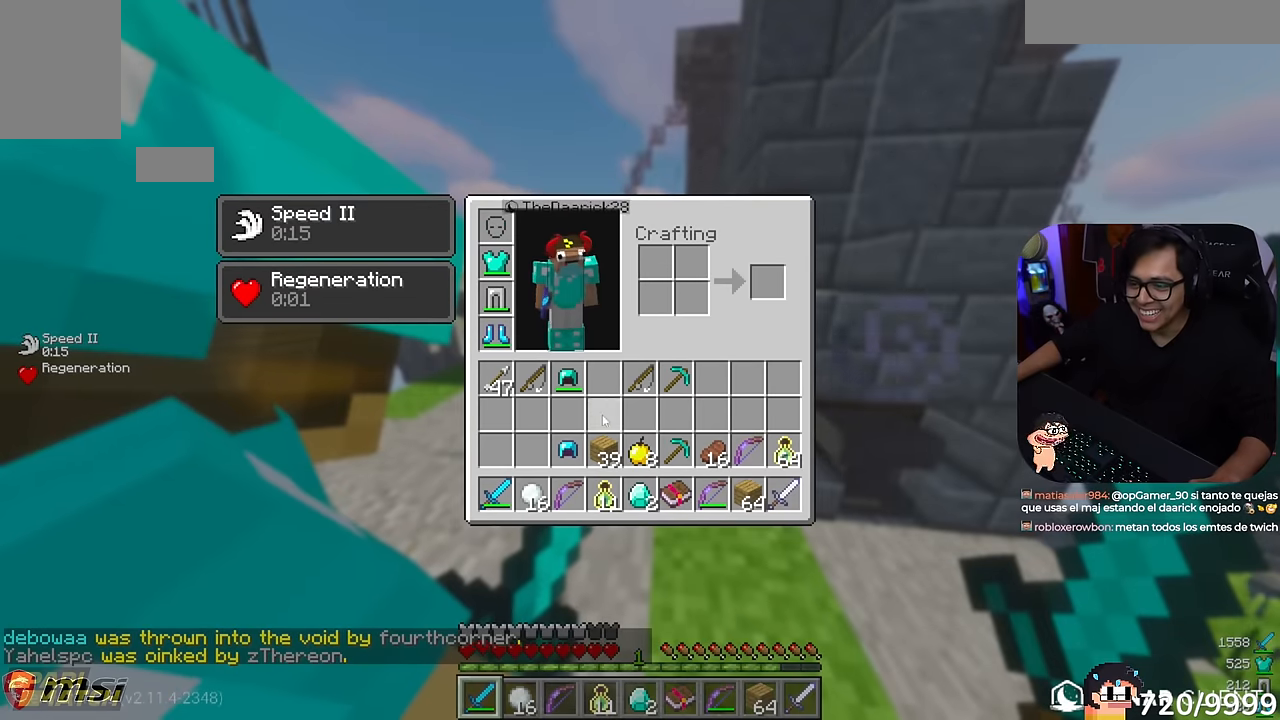
{"keys": [], "mouse": [], "events": []}
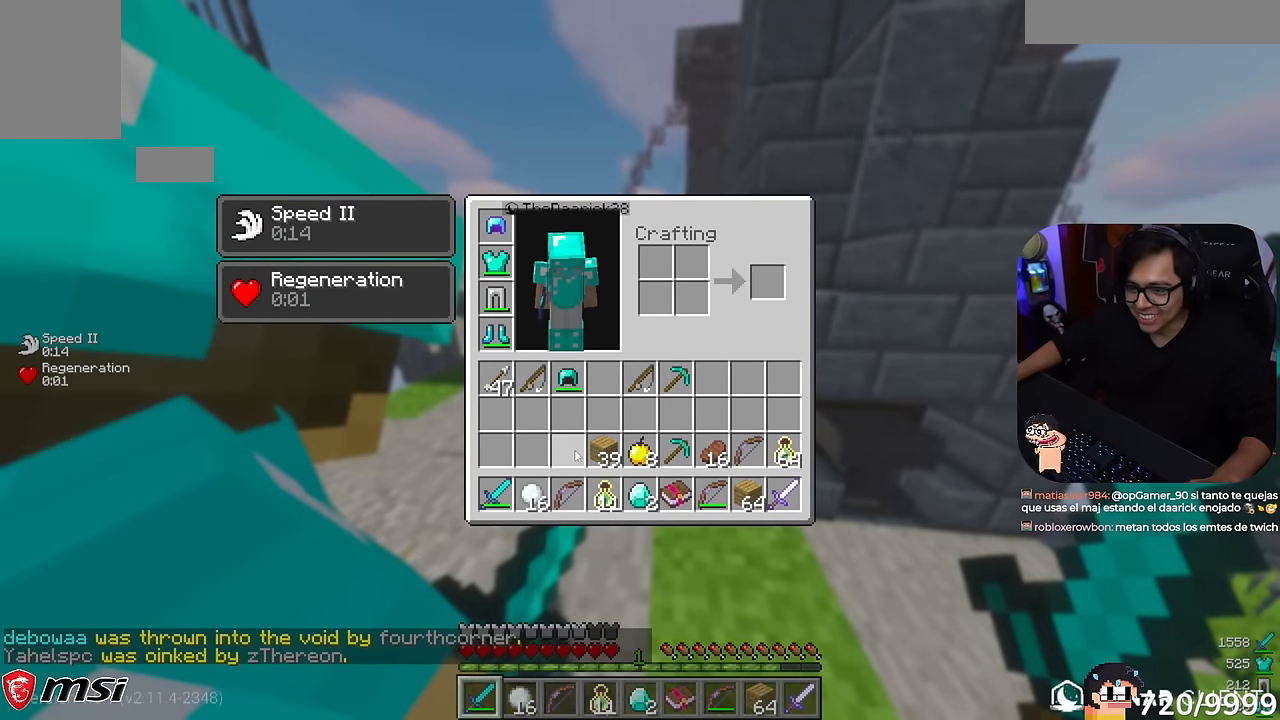
{"keys": ["a"], "mouse": [], "events": [[500, "a", "down"]]}
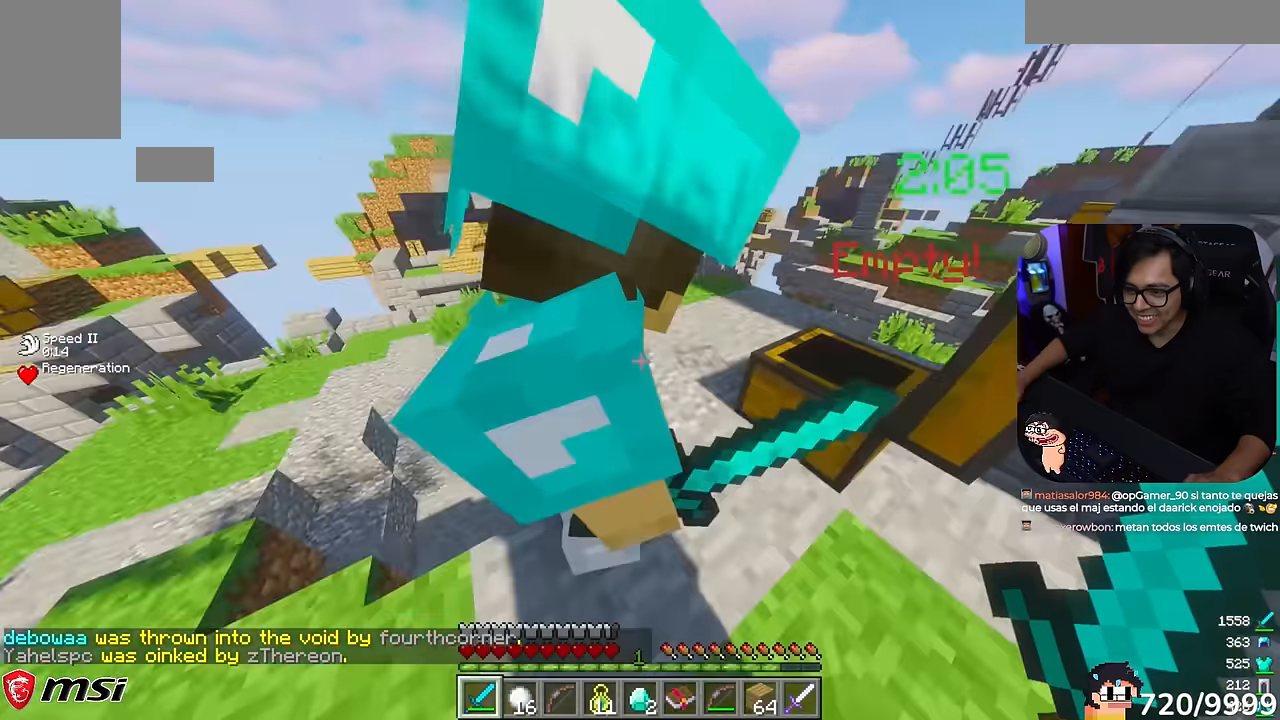
{"keys": [], "mouse": [], "events": [[200, "a", "up"]]}
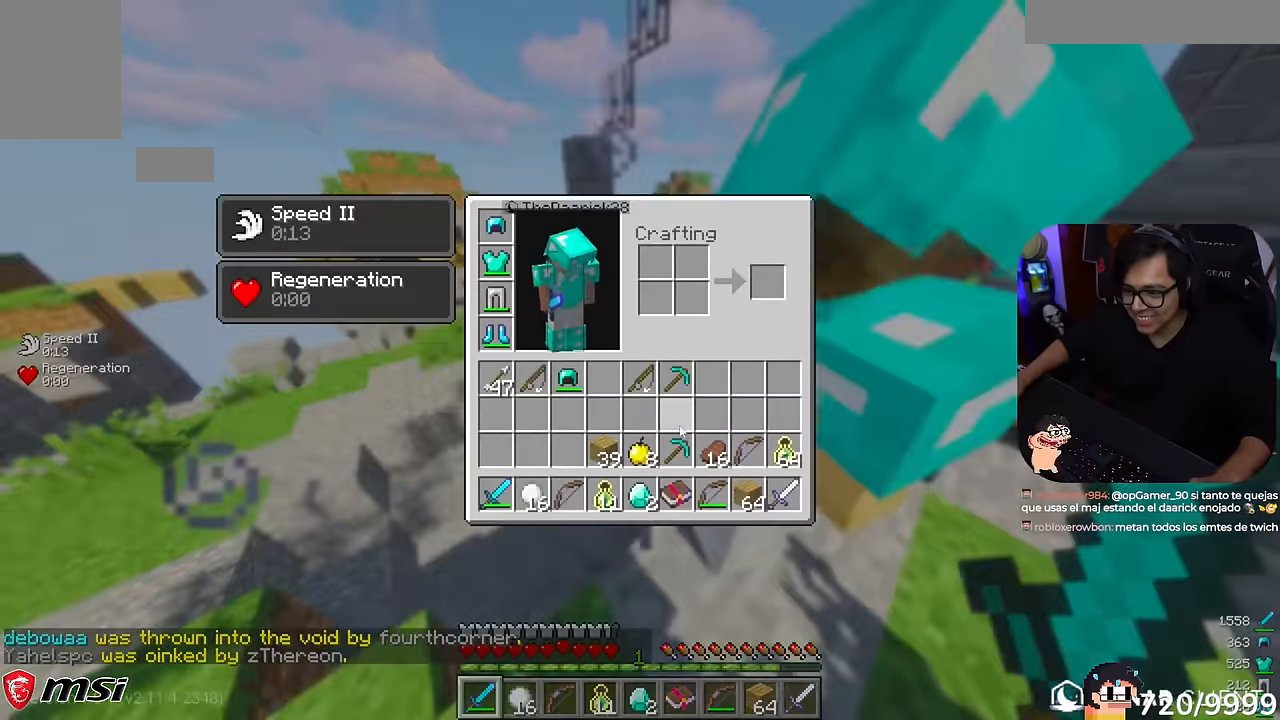
{"keys": [], "mouse": [], "events": []}
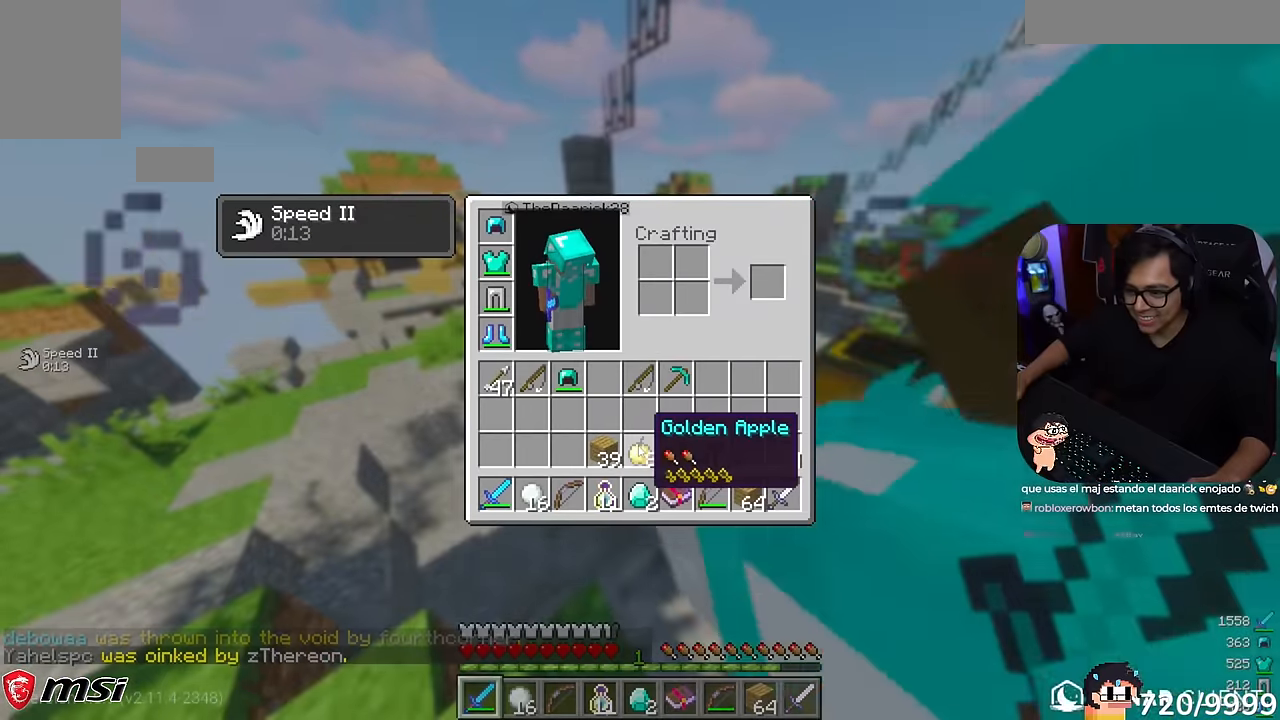
{"keys": ["a", "w"], "mouse": ["right"], "events": [[367, "mouse_right", "down"], [467, "a", "down"], [467, "w", "down"]]}
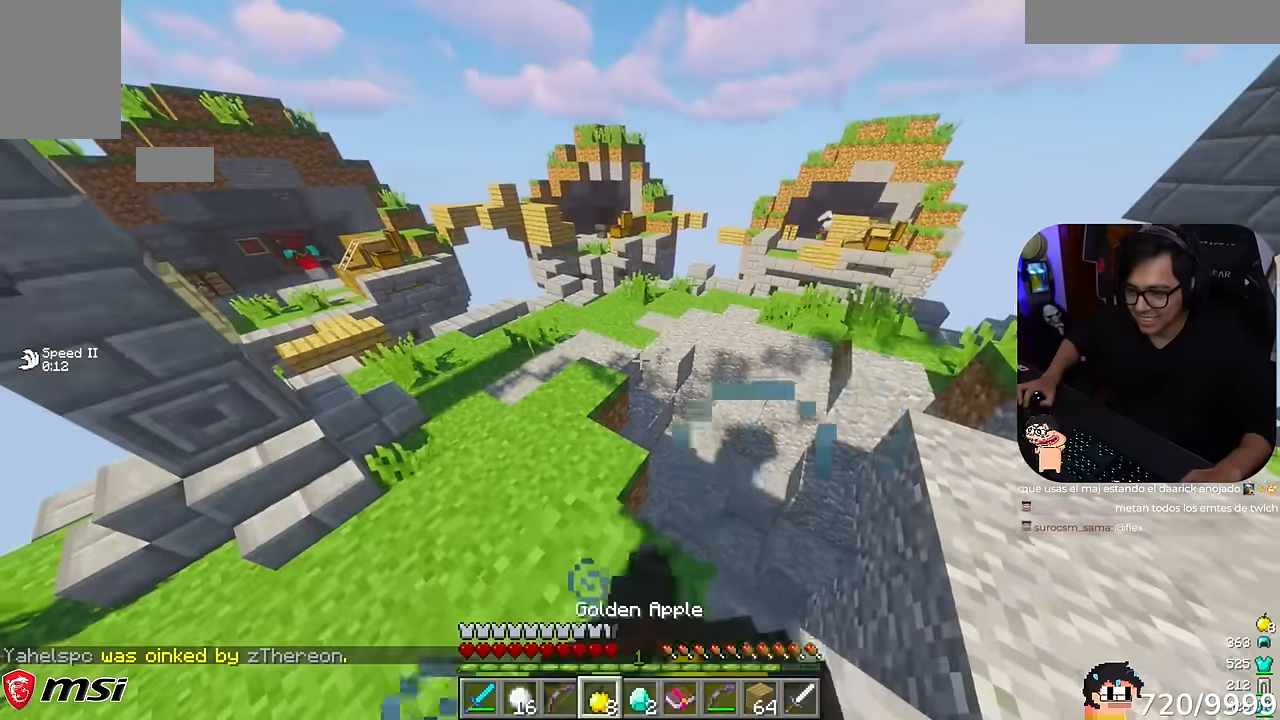
{"keys": ["a", "w"], "mouse": ["right"], "events": [[267, "w", "up"], [367, "w", "down"]]}
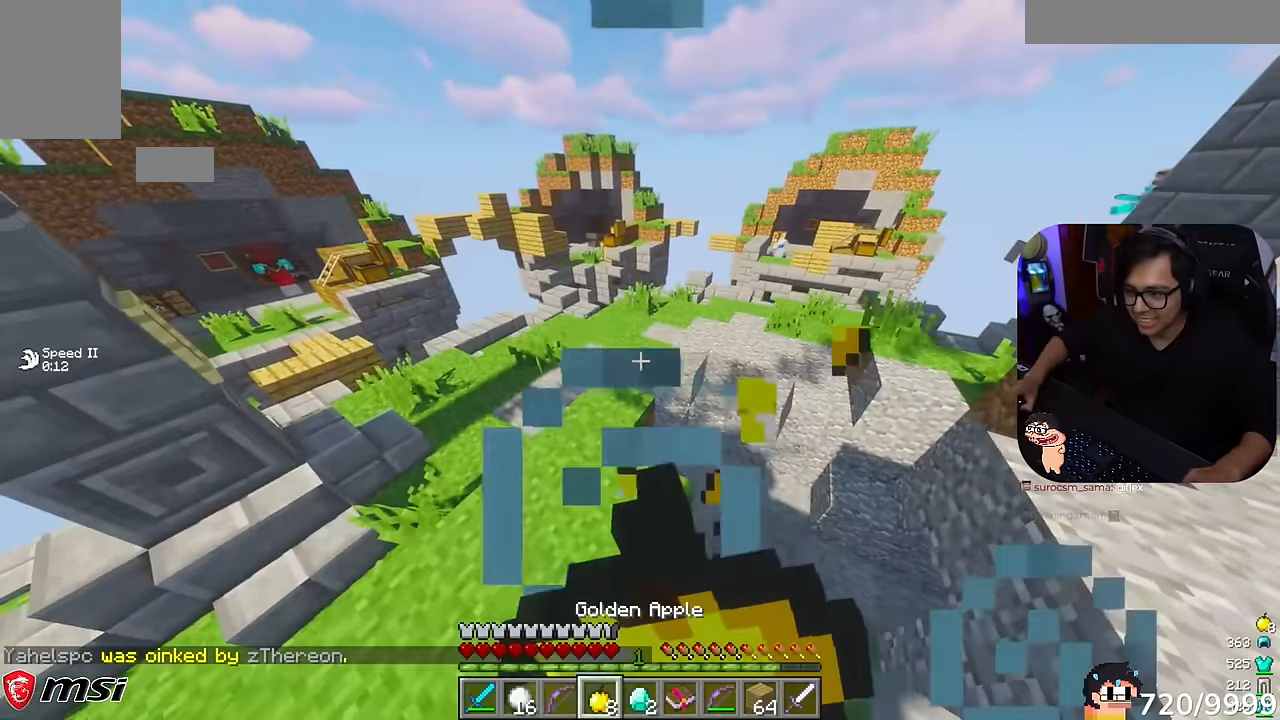
{"keys": ["a", "s"], "mouse": ["right"], "events": [[334, "w", "up"], [434, "s", "down"]]}
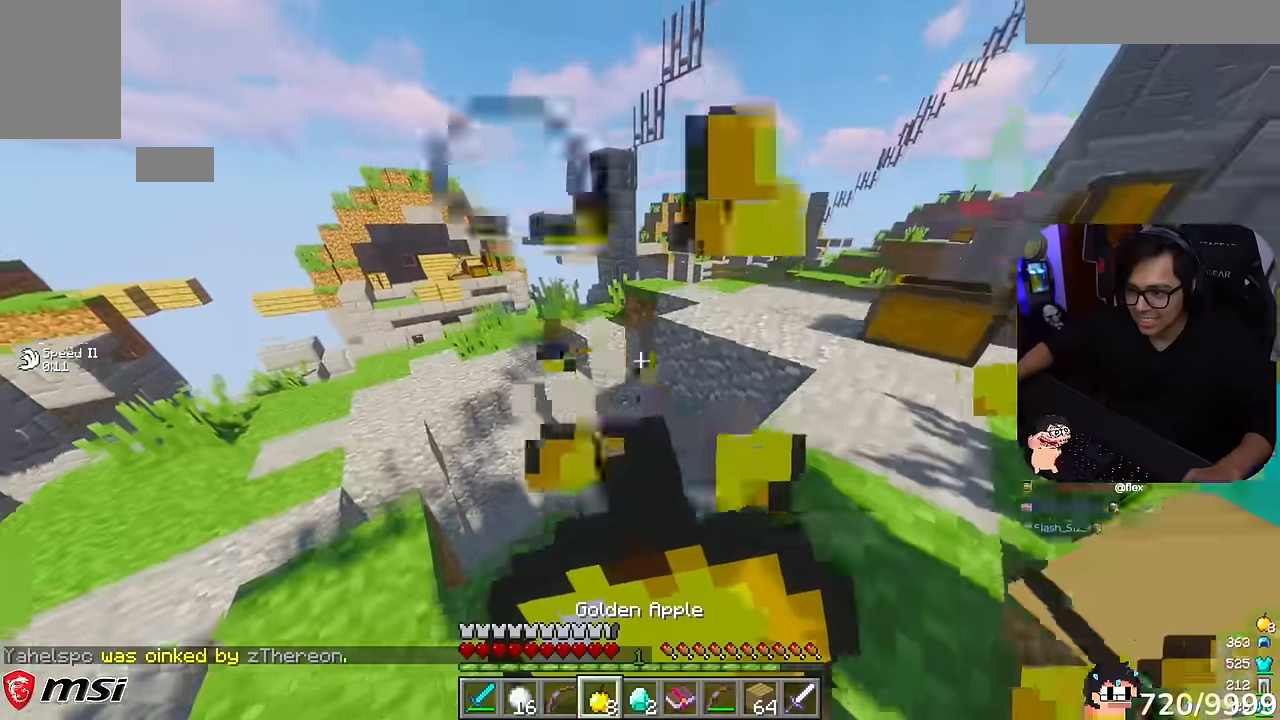
{"keys": ["w"], "mouse": [], "events": [[200, "s", "up"], [300, "w", "down"], [434, "a", "up"], [434, "mouse_right", "up"]]}
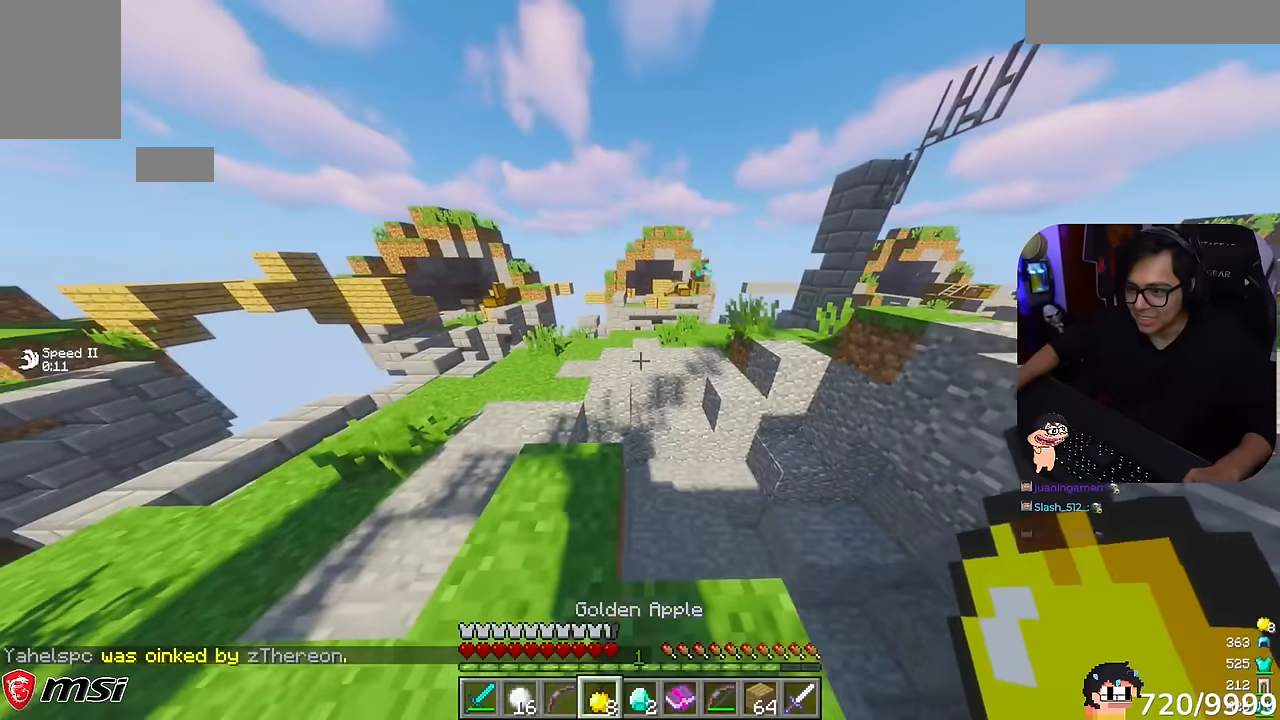
{"keys": ["w"], "mouse": [], "events": []}
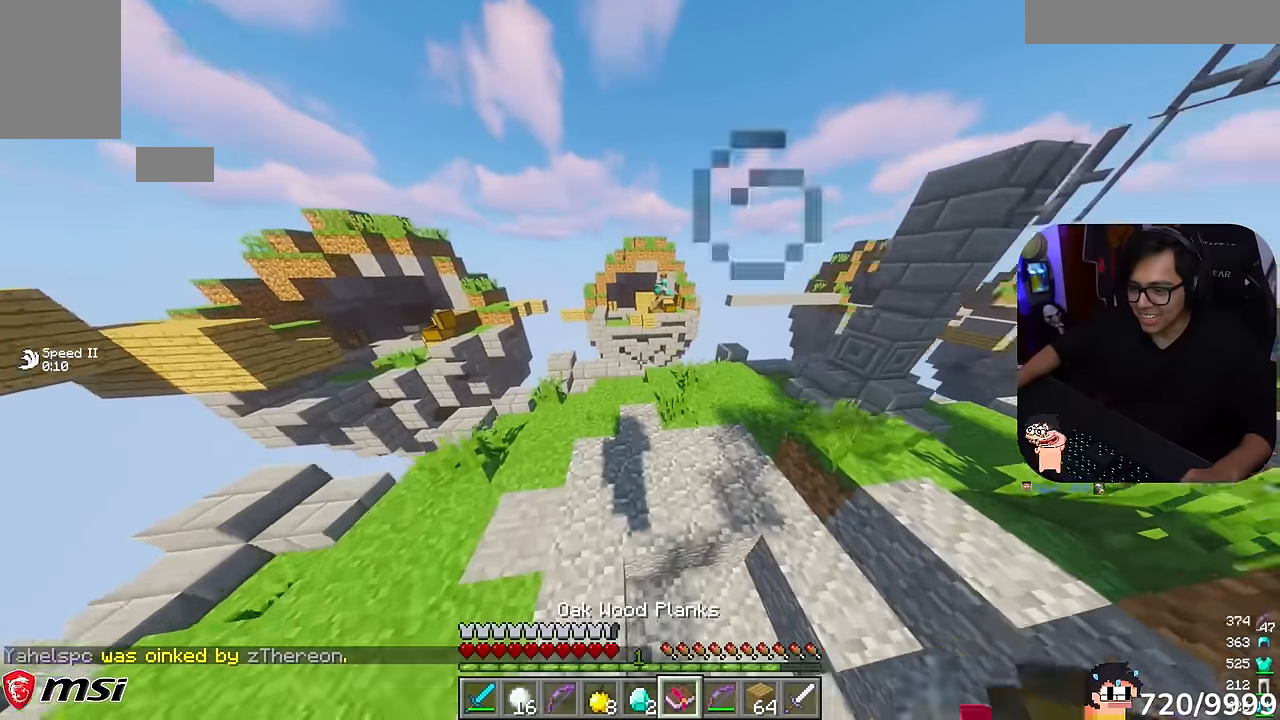
{"keys": ["d", "w"], "mouse": [], "events": [[467, "d", "down"]]}
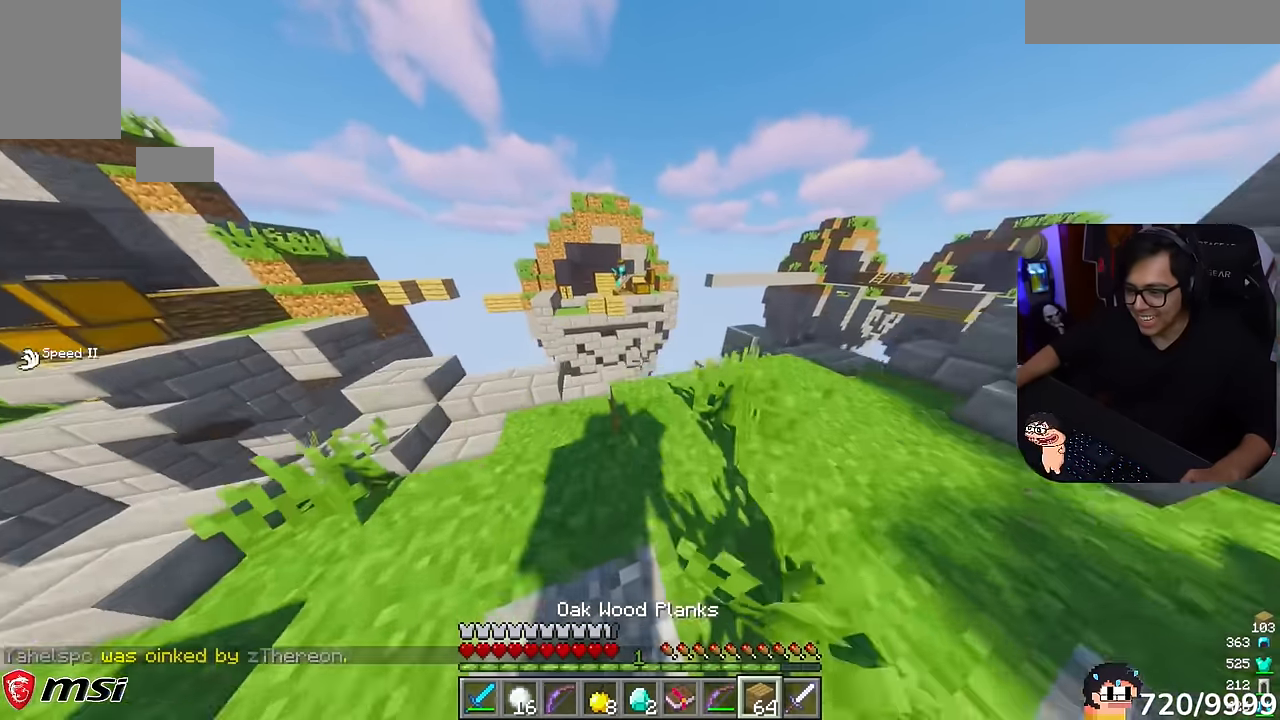
{"keys": ["a"], "mouse": [], "events": [[234, "d", "up"], [400, "w", "up"], [500, "a", "down"]]}